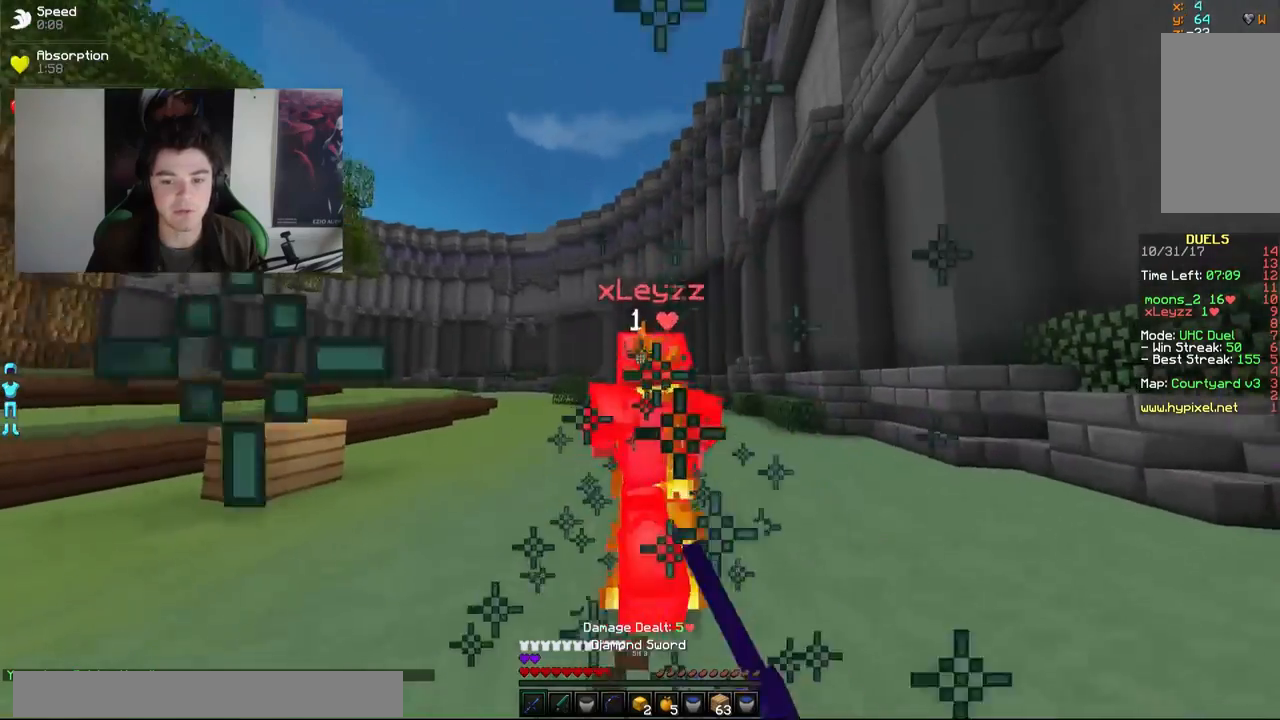
Gameplay with keyboard and mouse; each line is a JSON object with the keys and mouse buttons held at the frame after it. "events" lists presses ("down") and releases ("up") of "a", "d", "s", "w", "mouse_left" and "mouse_right" between this image and that frame as [ms after this image, input, new state], when the widget could be followed in between. "mouse_left", "mouse_right" = the "left", "right" buttons of the "mouse" list. No other keys are recorded. Fast repeated clicks can show as one long hold. Mouse movement is not recorded.
{"keys": ["w"], "mouse": ["left"], "events": [[67, "mouse_left", "down"], [117, "mouse_left", "up"], [167, "mouse_left", "down"], [200, "mouse_left", "up"], [250, "mouse_left", "down"], [317, "mouse_left", "up"], [400, "mouse_left", "down"], [467, "mouse_left", "up"], [500, "mouse_left", "down"]]}
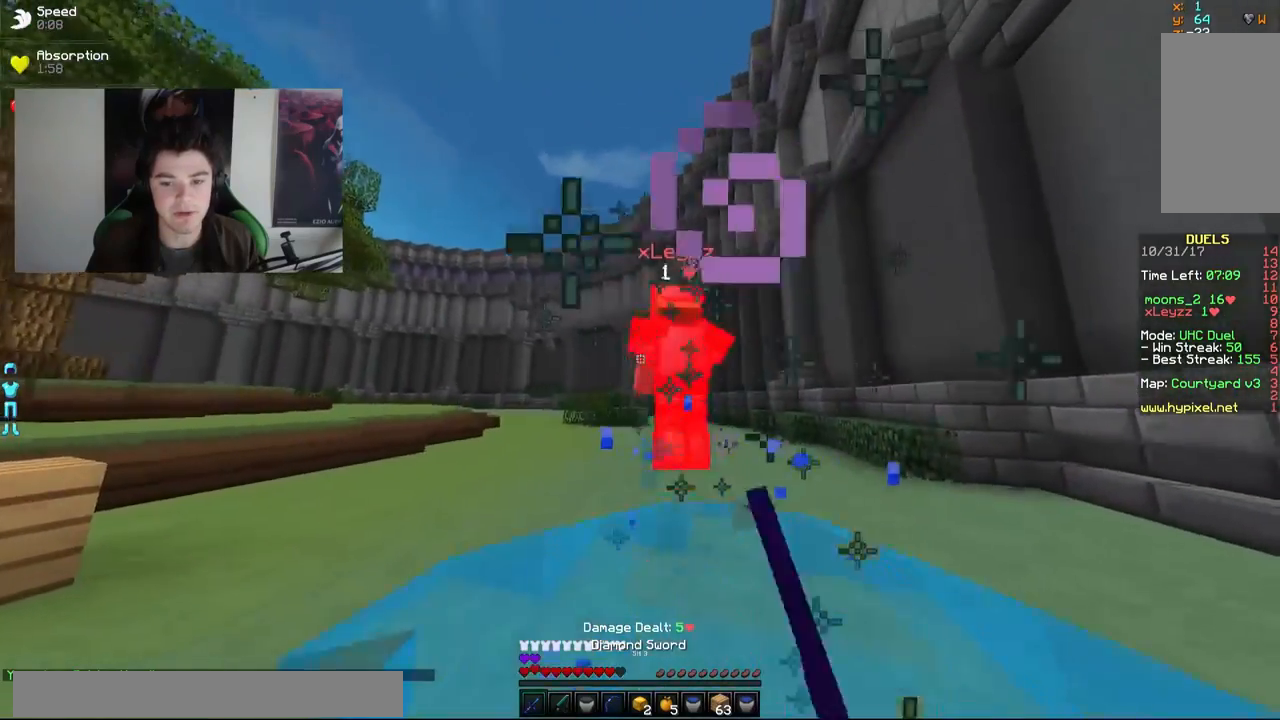
{"keys": ["a", "w"], "mouse": [], "events": [[50, "mouse_left", "up"], [117, "mouse_left", "down"], [200, "mouse_left", "up"], [317, "mouse_left", "down"], [417, "a", "down"], [417, "mouse_left", "up"]]}
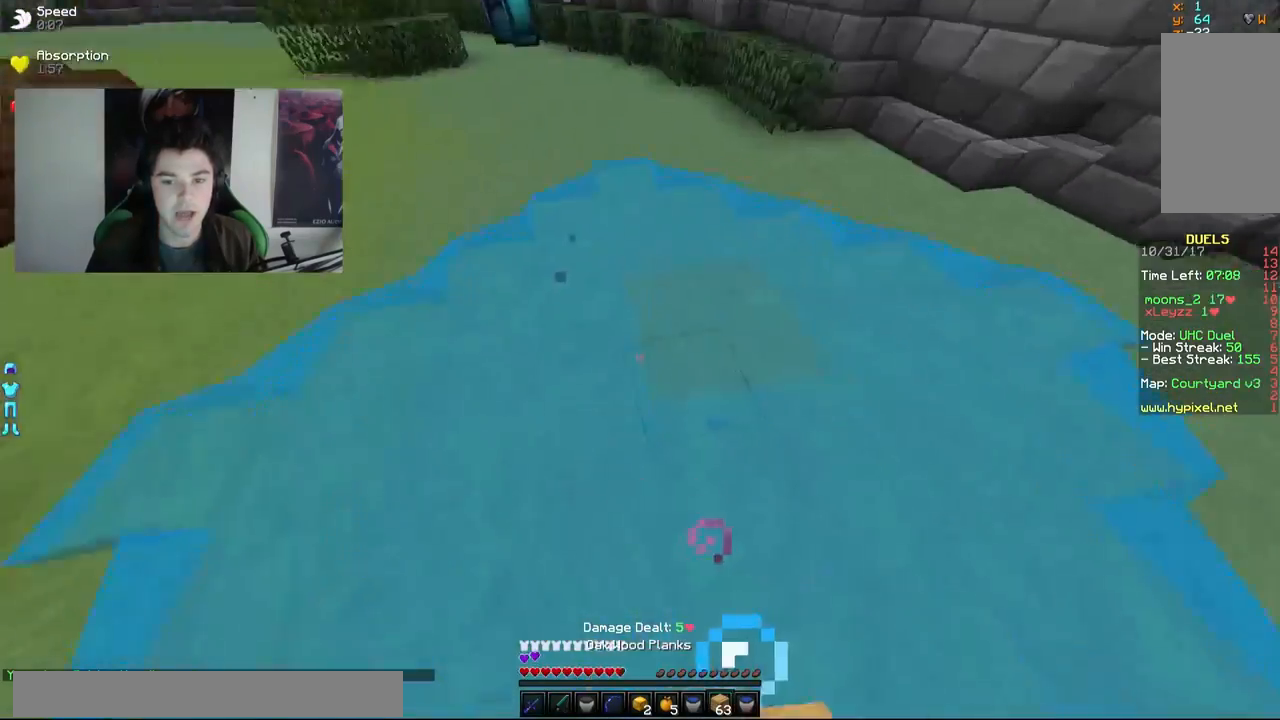
{"keys": ["a", "w"], "mouse": ["left", "right"], "events": [[117, "mouse_right", "down"], [217, "mouse_right", "up"], [450, "mouse_left", "down"], [450, "mouse_right", "down"]]}
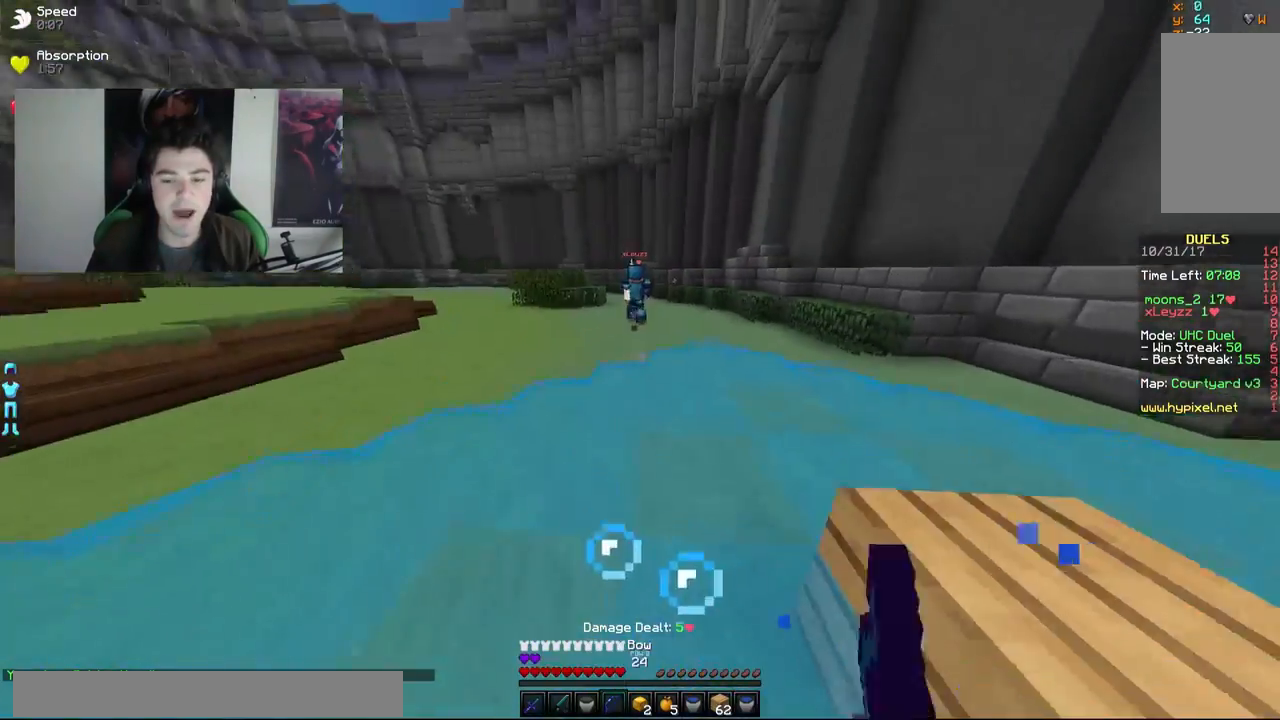
{"keys": ["a", "w"], "mouse": ["right"], "events": [[450, "mouse_left", "up"]]}
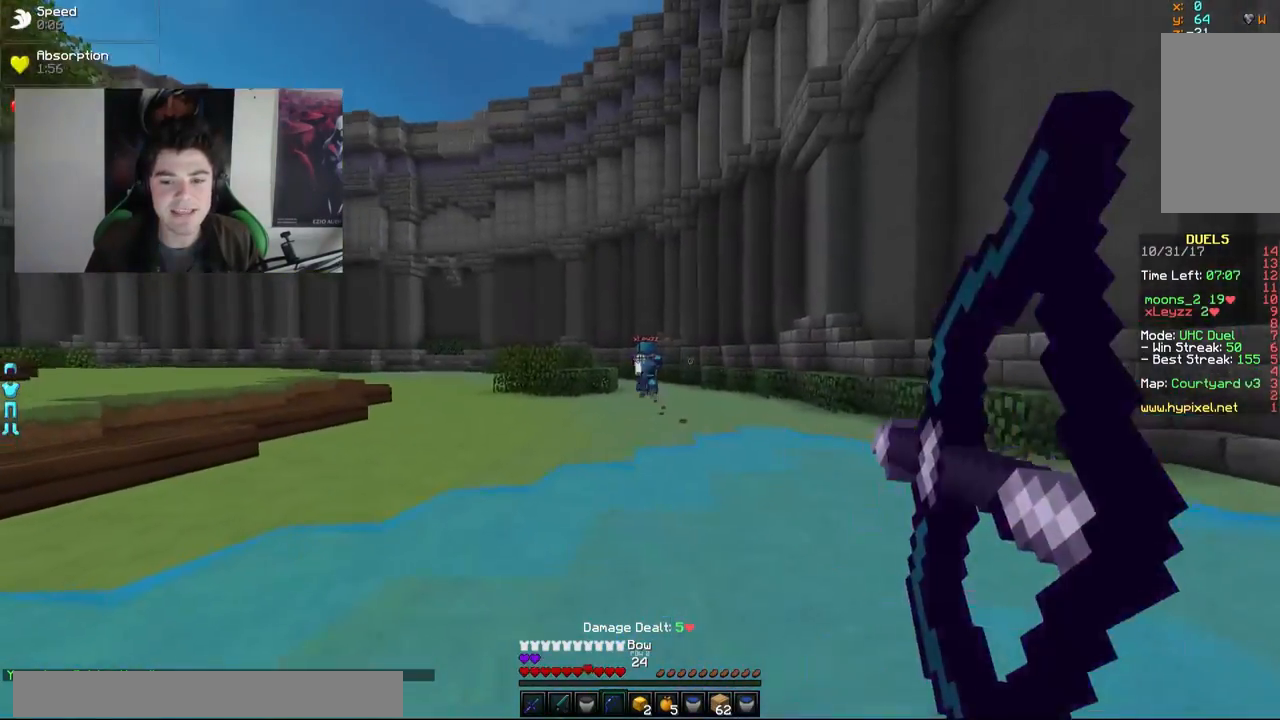
{"keys": ["a", "w"], "mouse": ["left"], "events": [[450, "mouse_right", "up"], [500, "mouse_left", "down"]]}
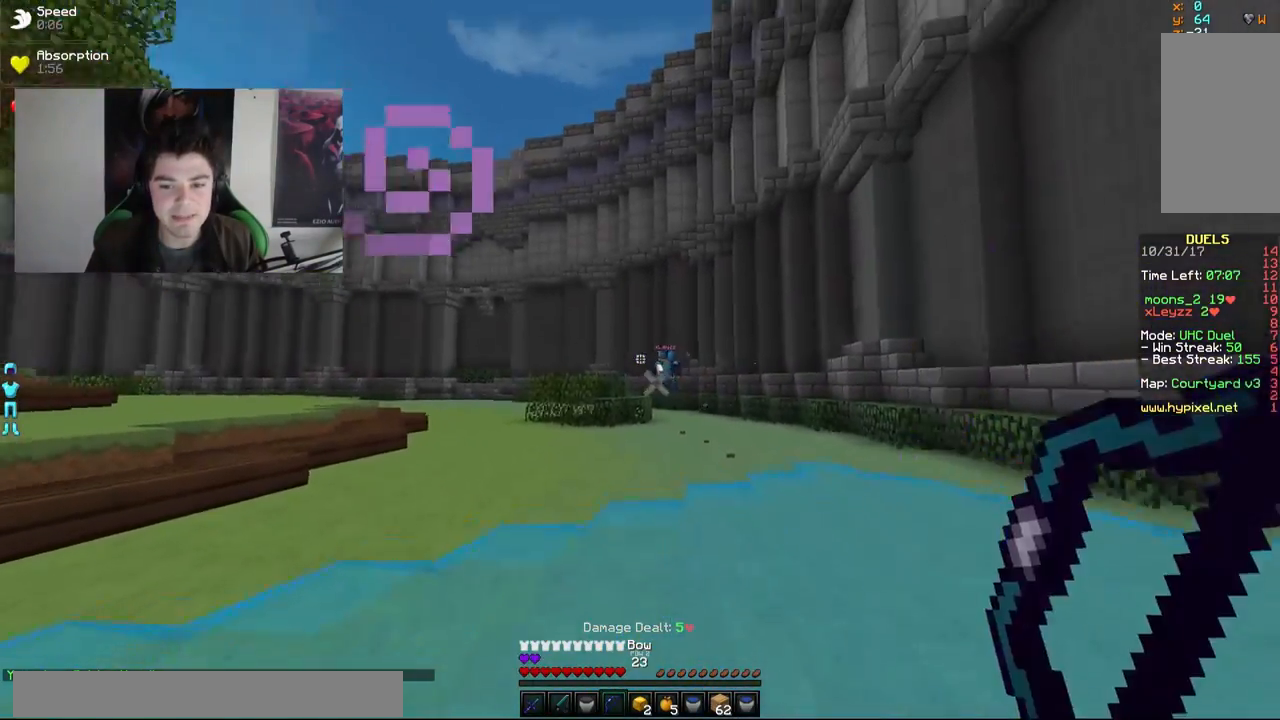
{"keys": ["a", "w"], "mouse": ["right"], "events": [[67, "mouse_right", "down"], [500, "mouse_left", "up"]]}
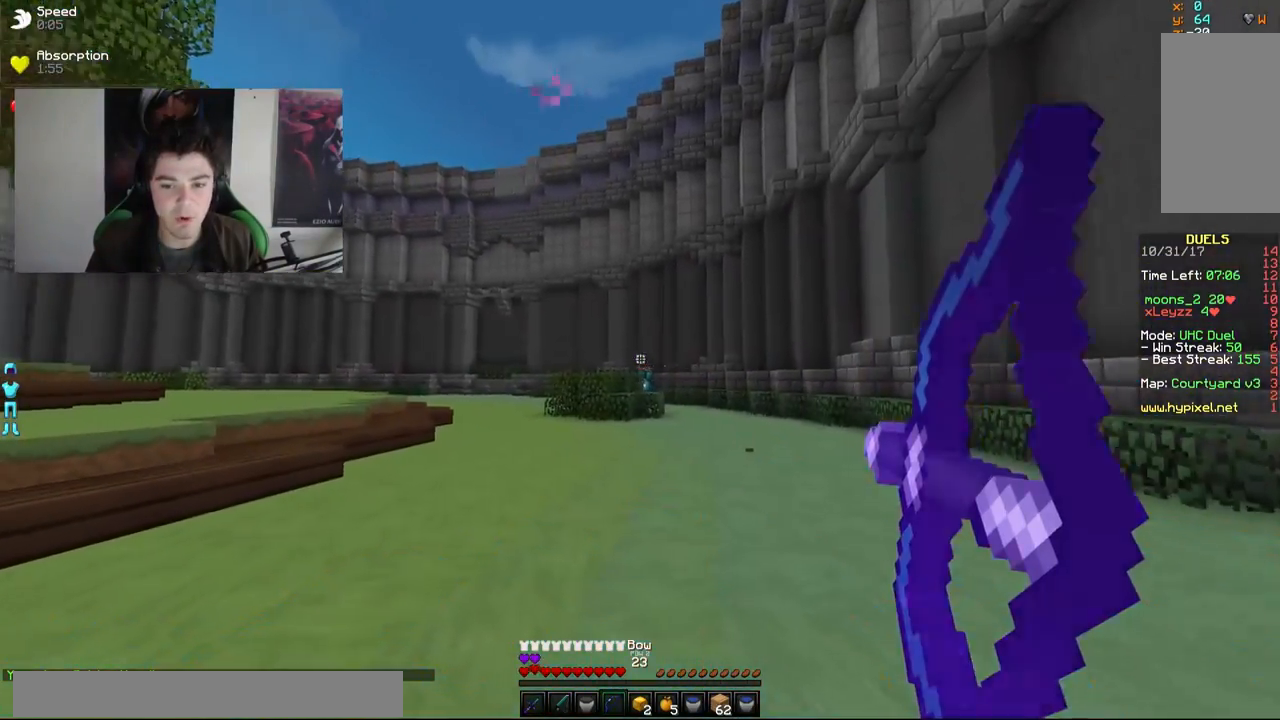
{"keys": ["a", "w"], "mouse": ["right"], "events": []}
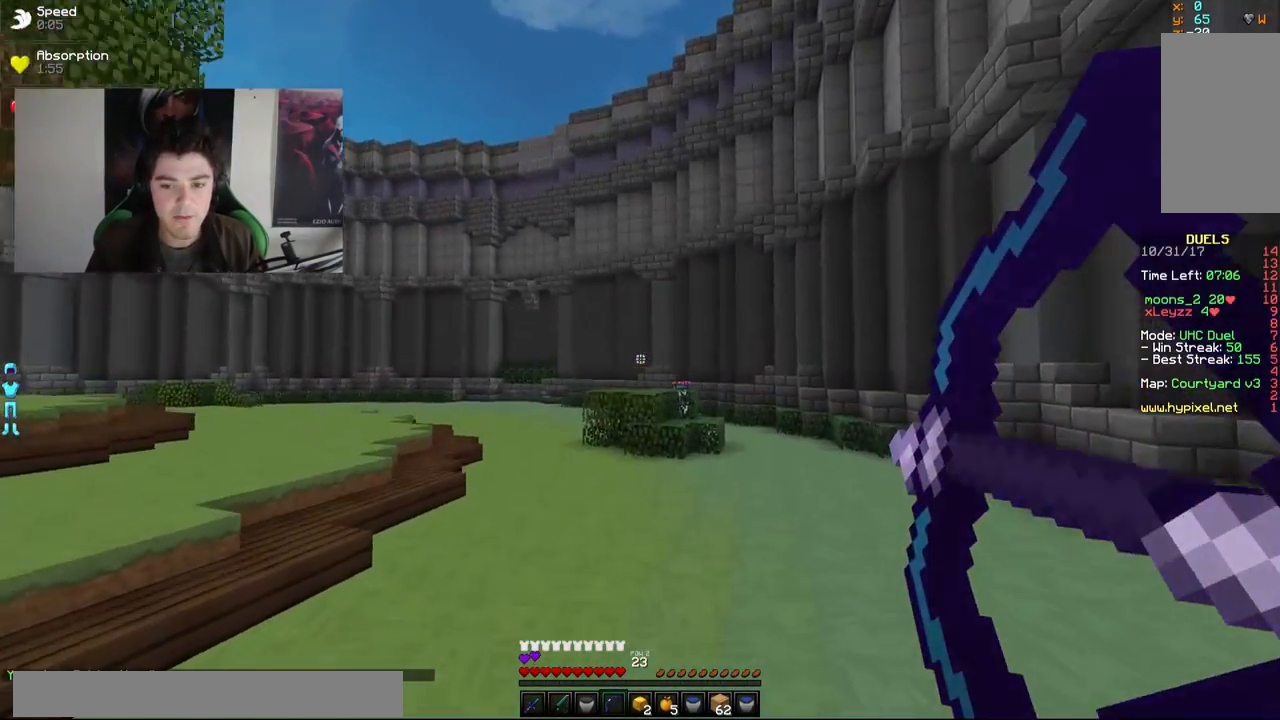
{"keys": ["a", "w"], "mouse": ["left", "right"], "events": [[167, "mouse_right", "up"], [250, "mouse_left", "down"], [250, "mouse_right", "down"]]}
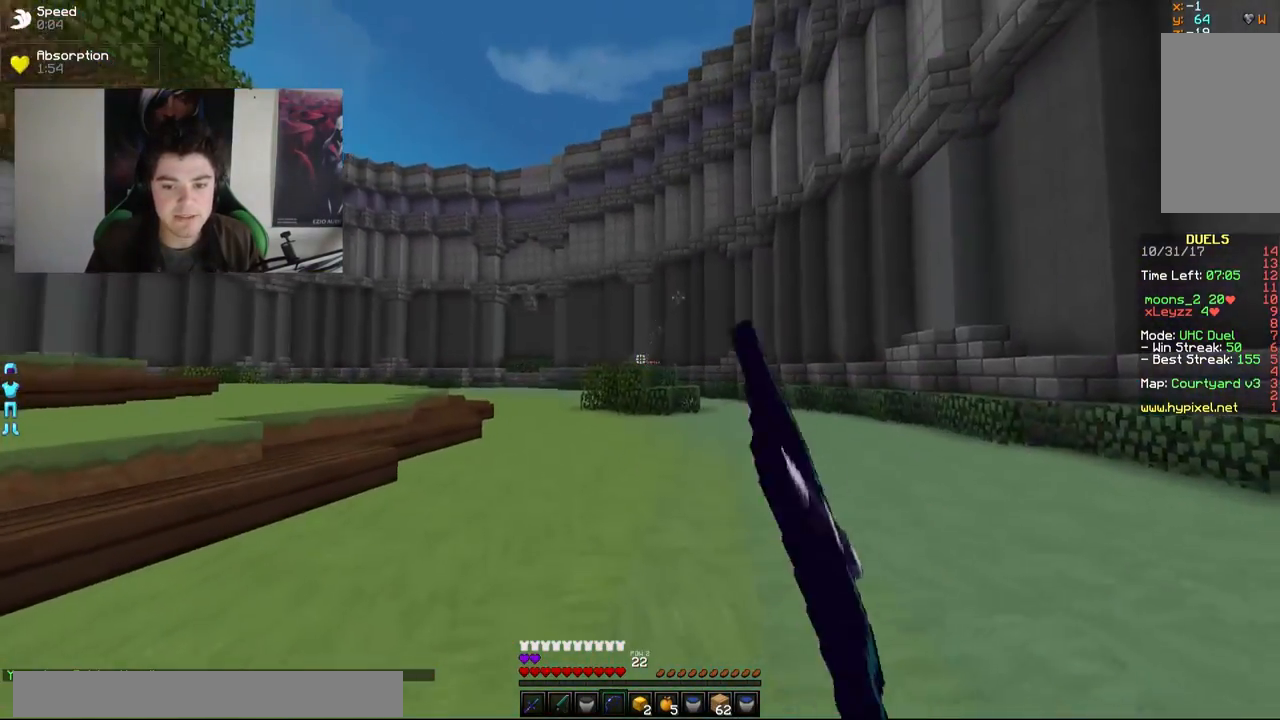
{"keys": ["a", "w"], "mouse": ["right"], "events": [[500, "mouse_left", "up"]]}
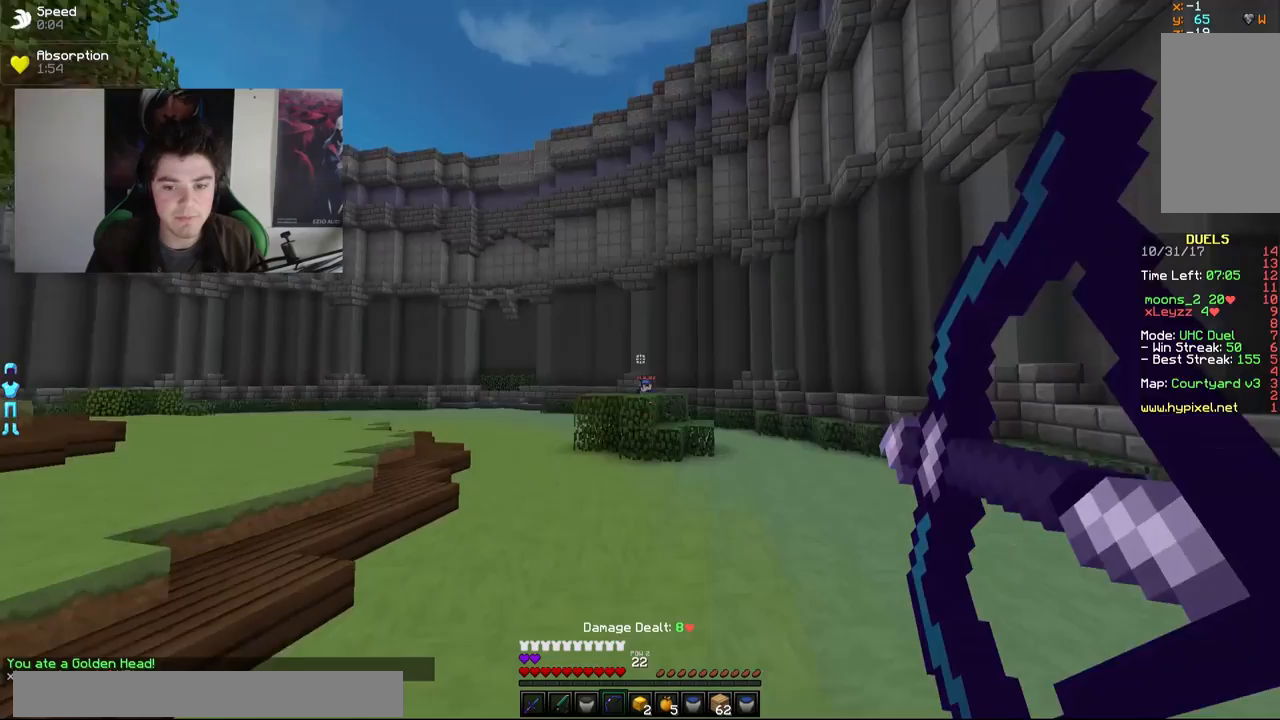
{"keys": ["a", "w"], "mouse": ["left", "right"], "events": [[150, "mouse_right", "up"], [250, "mouse_left", "down"], [250, "mouse_right", "down"]]}
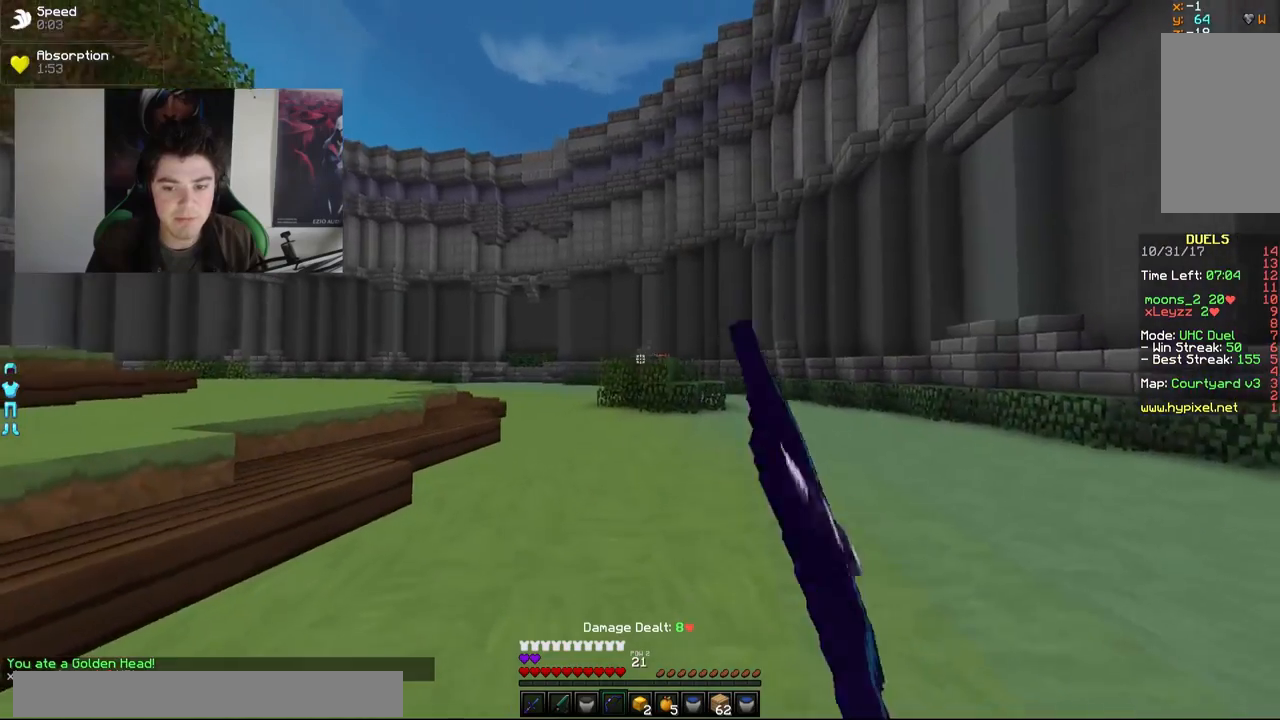
{"keys": ["a", "w"], "mouse": ["right"], "events": [[300, "mouse_left", "up"]]}
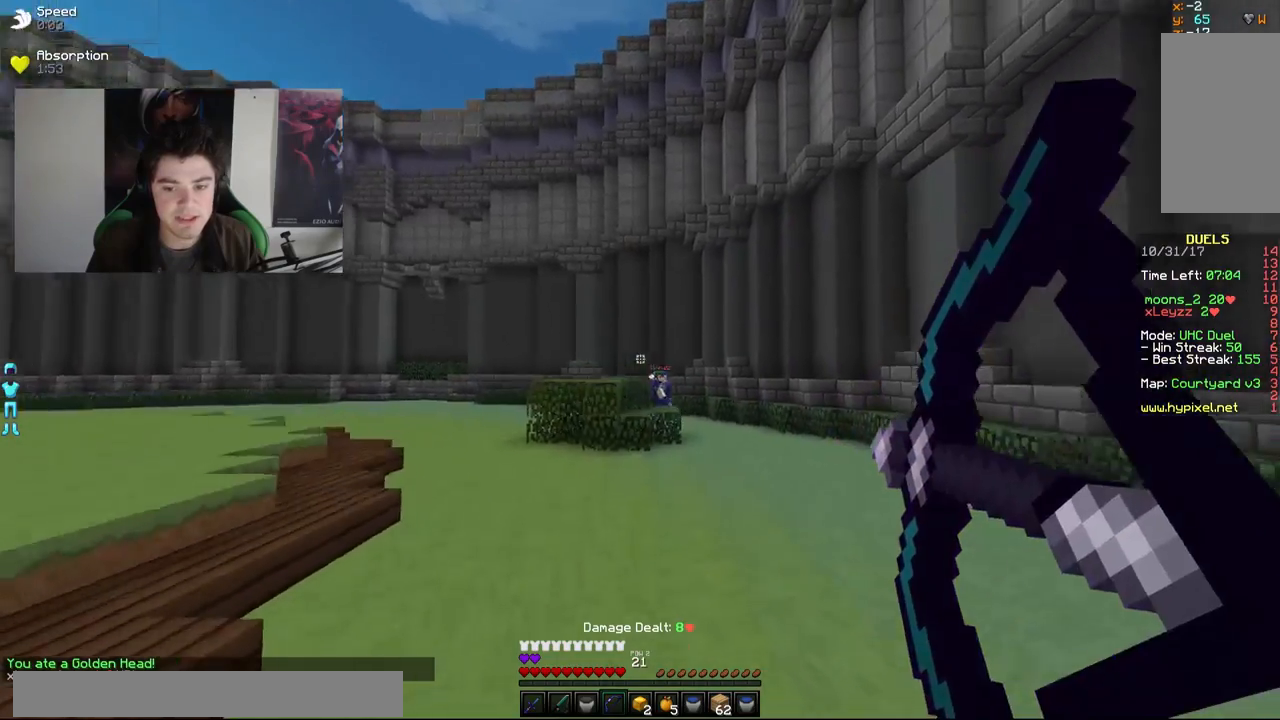
{"keys": ["w"], "mouse": [], "events": [[267, "a", "up"], [267, "mouse_right", "up"]]}
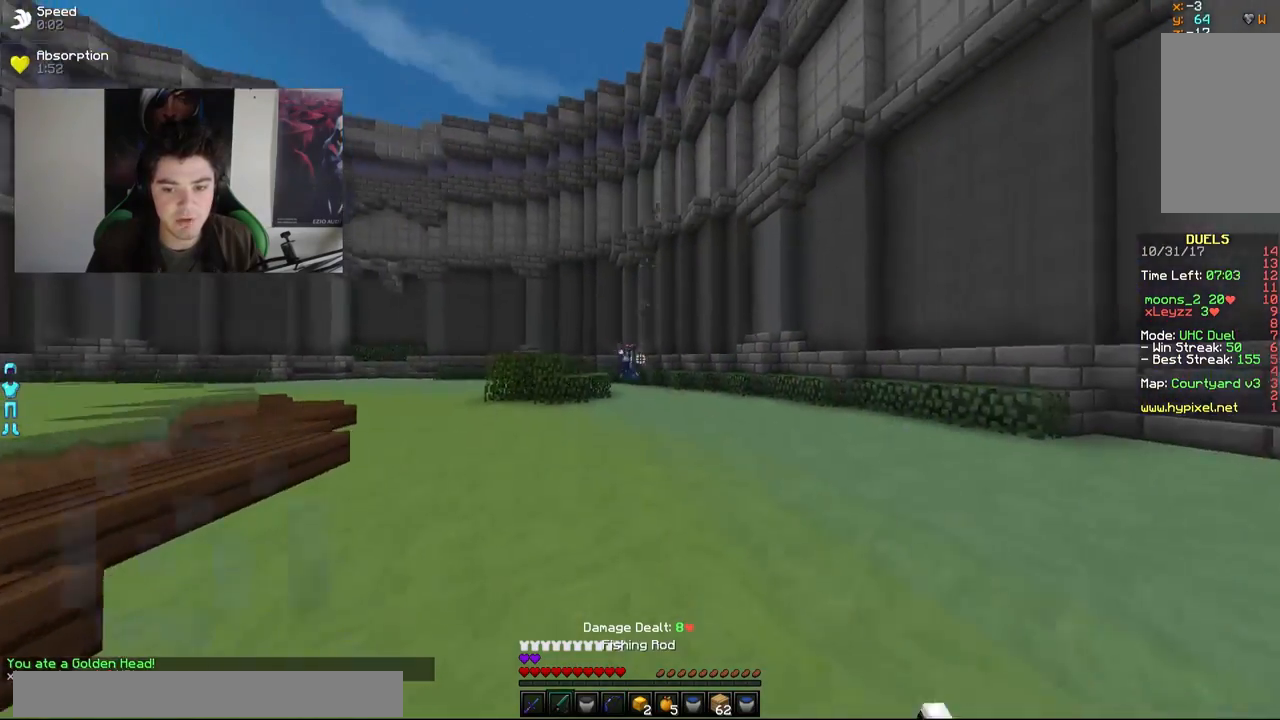
{"keys": ["w"], "mouse": [], "events": [[200, "a", "down"], [367, "a", "up"]]}
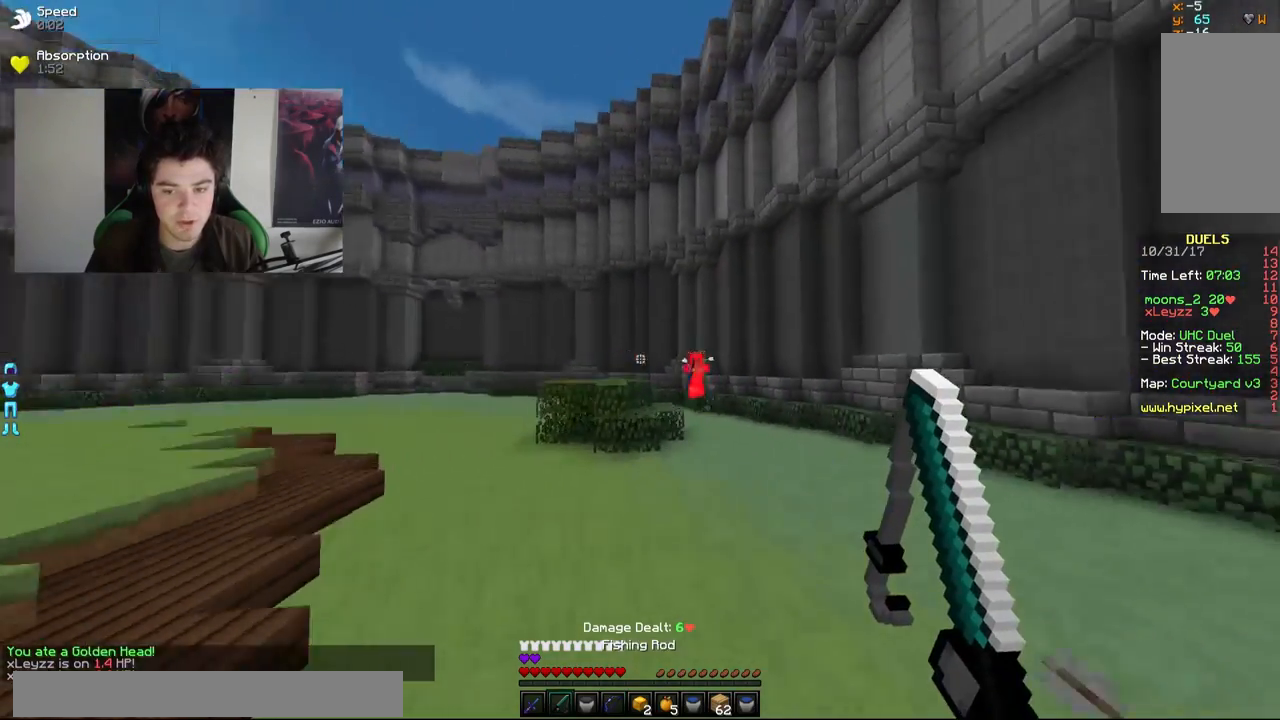
{"keys": ["a", "w"], "mouse": [], "events": [[117, "a", "down"]]}
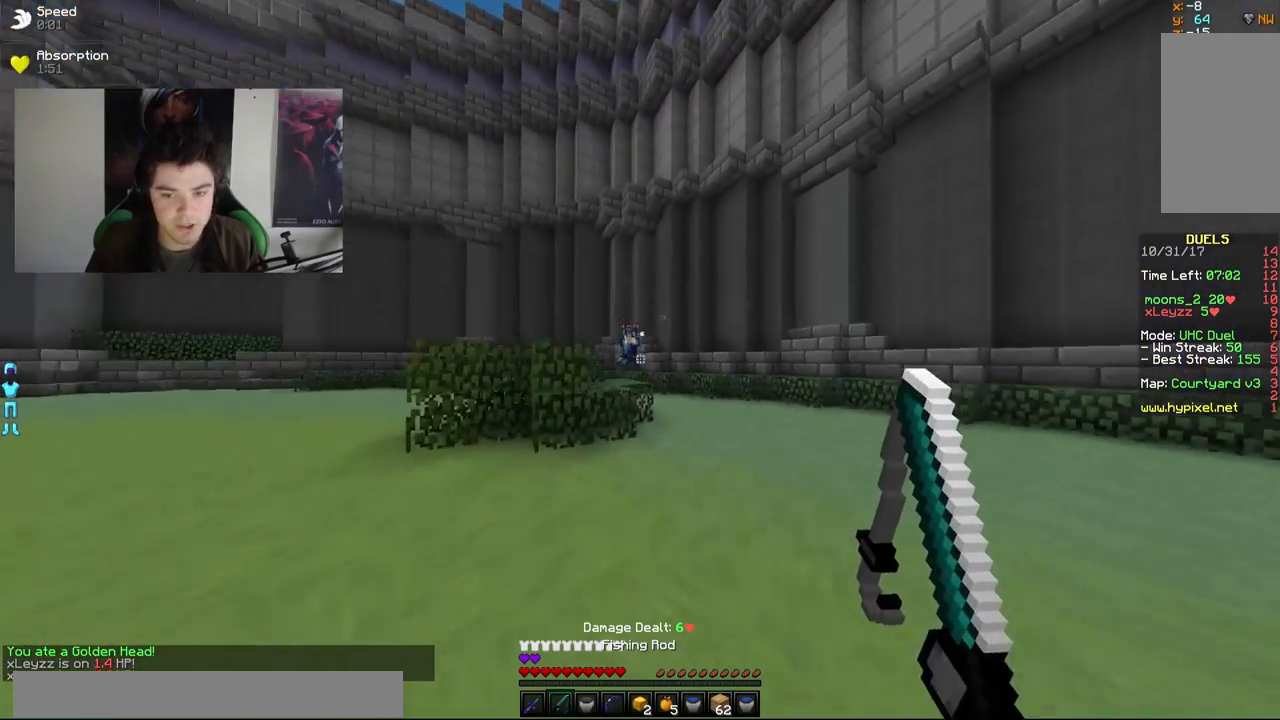
{"keys": ["a", "w"], "mouse": [], "events": [[350, "w", "up"], [450, "w", "down"]]}
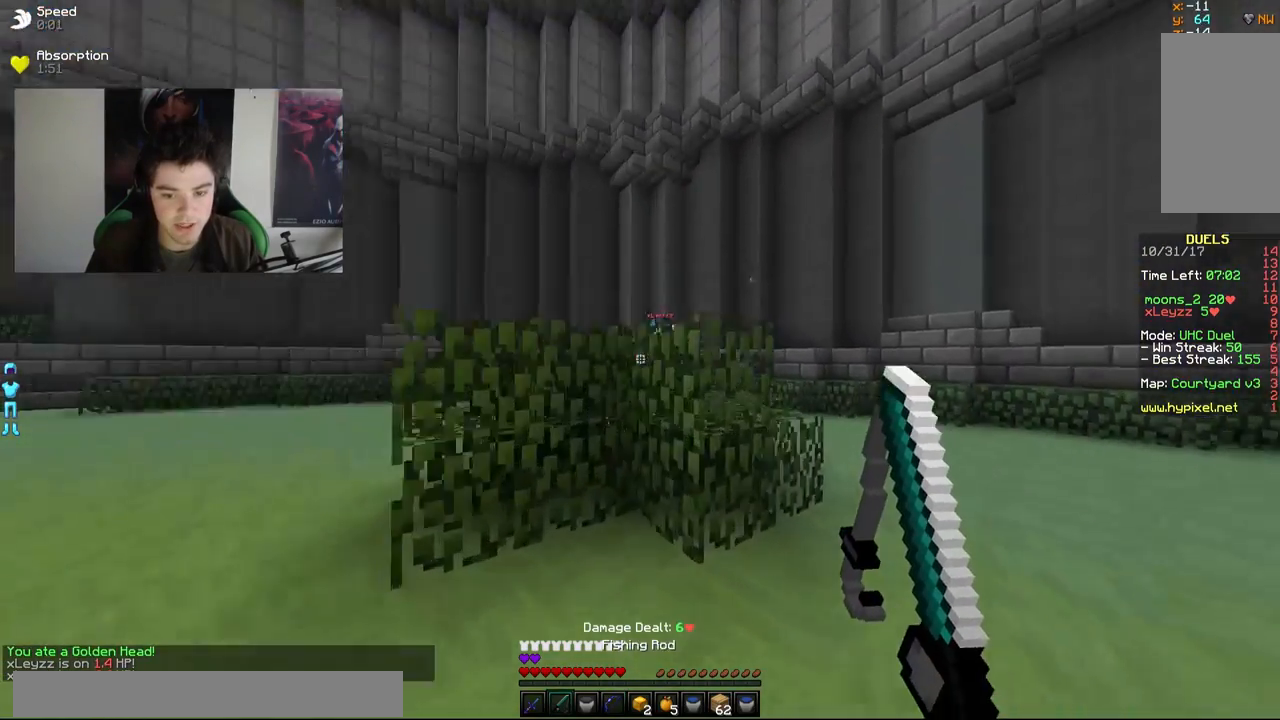
{"keys": ["w"], "mouse": [], "events": [[50, "a", "up"], [50, "d", "down"], [467, "d", "up"]]}
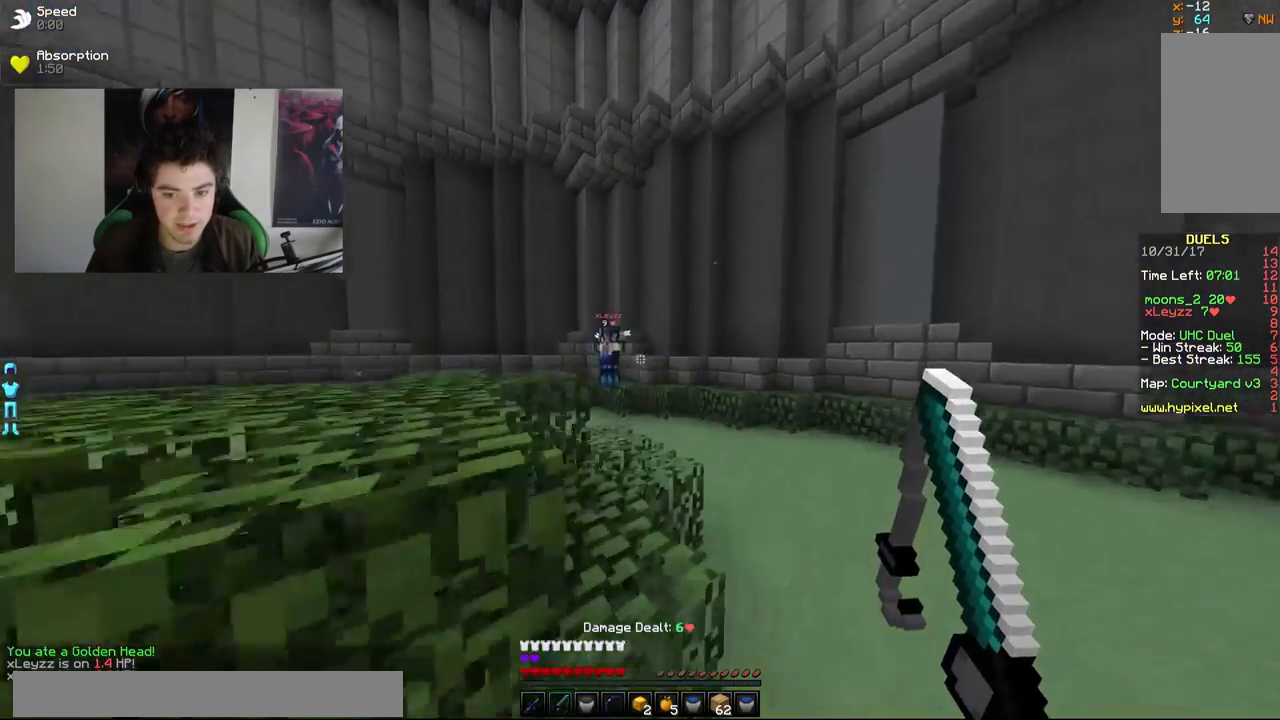
{"keys": ["d", "w"], "mouse": [], "events": [[67, "a", "down"], [217, "mouse_right", "down"], [300, "a", "up"], [300, "d", "down"], [350, "mouse_right", "up"]]}
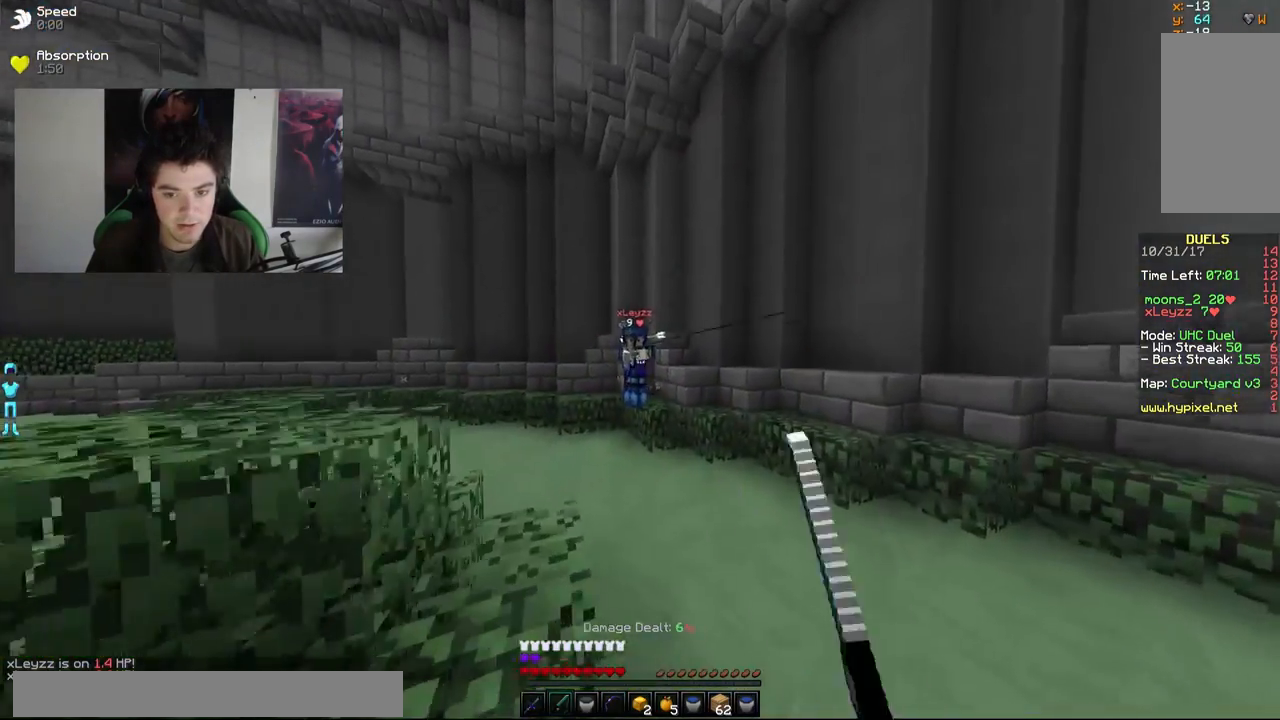
{"keys": ["a", "w"], "mouse": [], "events": [[150, "mouse_right", "down"], [200, "mouse_right", "up"], [300, "d", "up"], [300, "mouse_right", "down"], [350, "a", "down"], [400, "mouse_right", "up"]]}
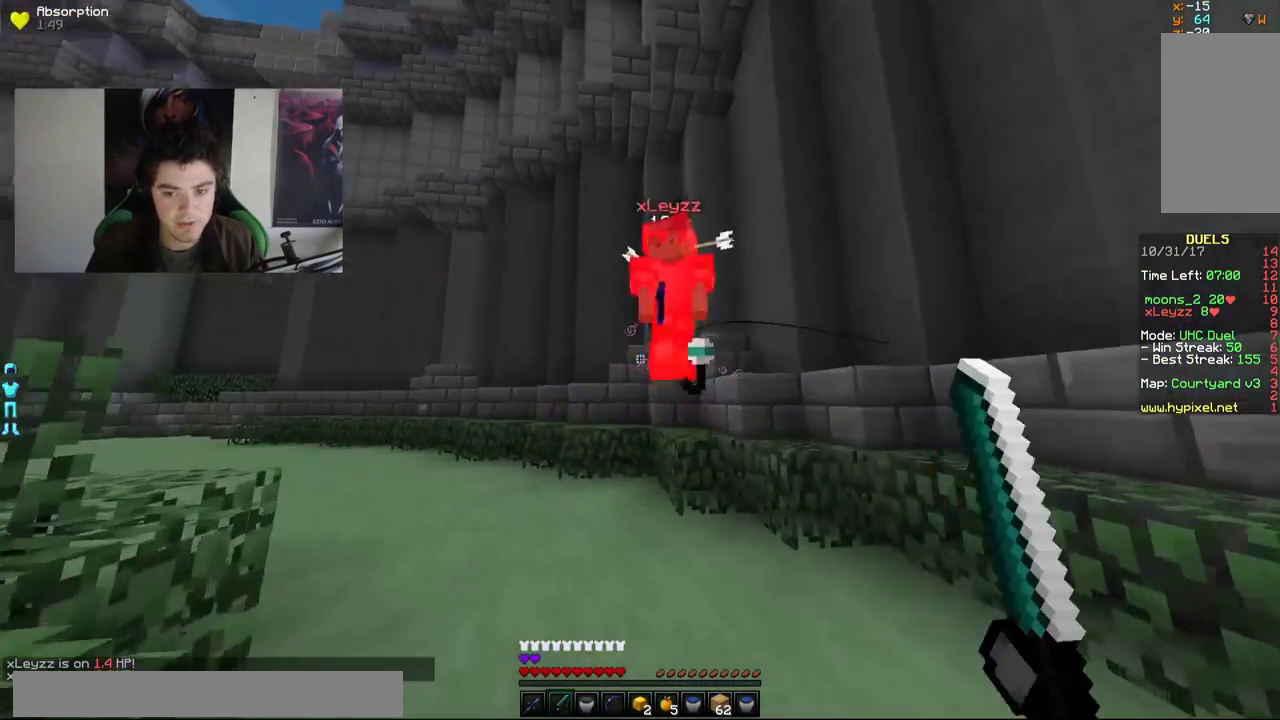
{"keys": ["a", "w"], "mouse": ["left"], "events": [[17, "a", "up"], [167, "mouse_left", "down"], [217, "mouse_left", "up"], [267, "mouse_left", "down"], [317, "mouse_left", "up"], [367, "a", "down"], [400, "mouse_left", "down"], [467, "mouse_left", "up"], [500, "mouse_left", "down"]]}
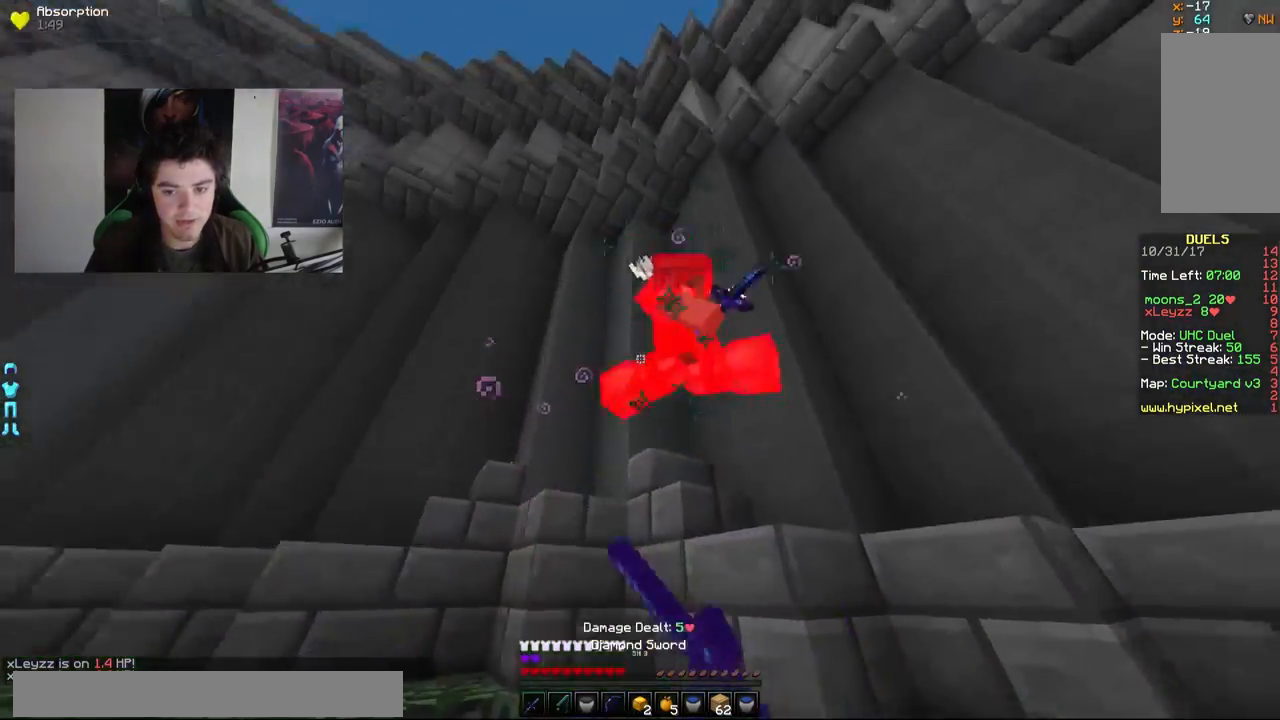
{"keys": ["d", "s"], "mouse": [], "events": [[50, "mouse_left", "up"], [117, "mouse_left", "down"], [167, "mouse_left", "up"], [167, "w", "up"], [217, "a", "up"], [217, "d", "down"], [217, "mouse_left", "down"], [267, "mouse_left", "up"], [317, "mouse_left", "down"], [350, "mouse_left", "up"], [350, "s", "down"], [417, "mouse_left", "down"], [450, "mouse_left", "up"]]}
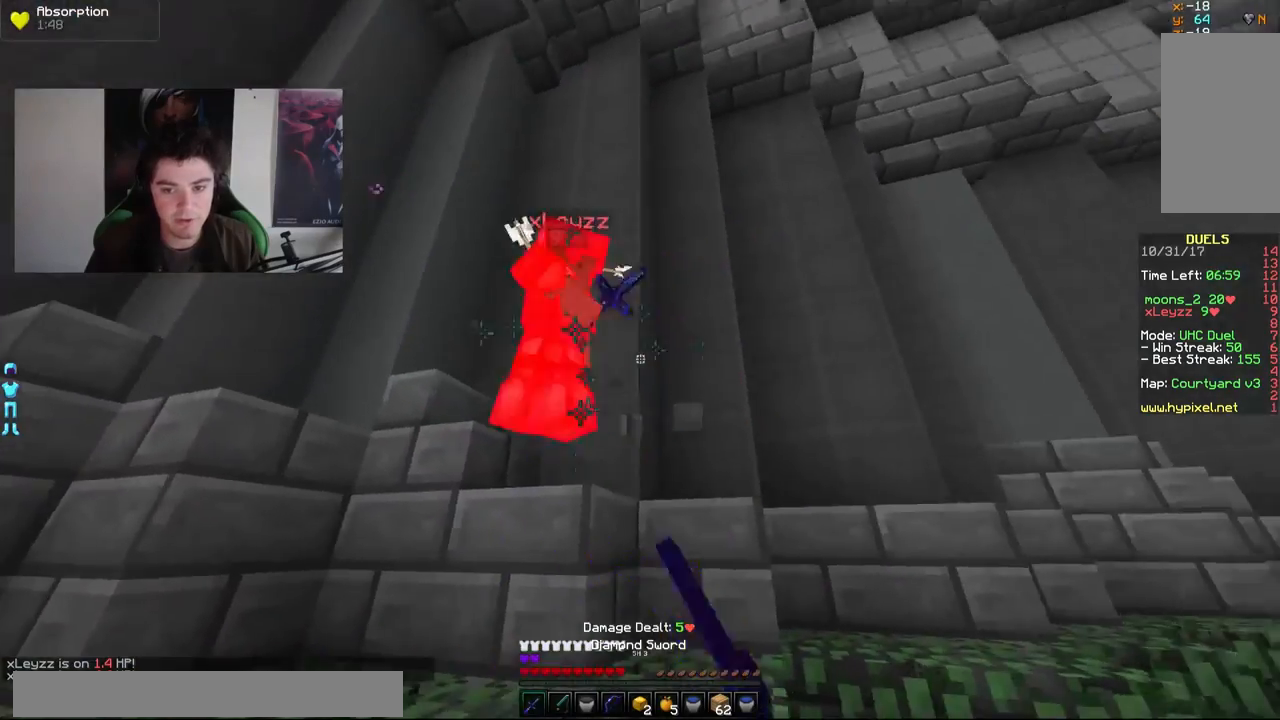
{"keys": ["d"], "mouse": [], "events": [[17, "mouse_left", "down"], [67, "mouse_left", "up"], [67, "s", "up"], [167, "mouse_left", "down"], [217, "mouse_left", "up"], [217, "w", "down"], [250, "mouse_right", "down"], [350, "mouse_right", "up"], [400, "w", "up"]]}
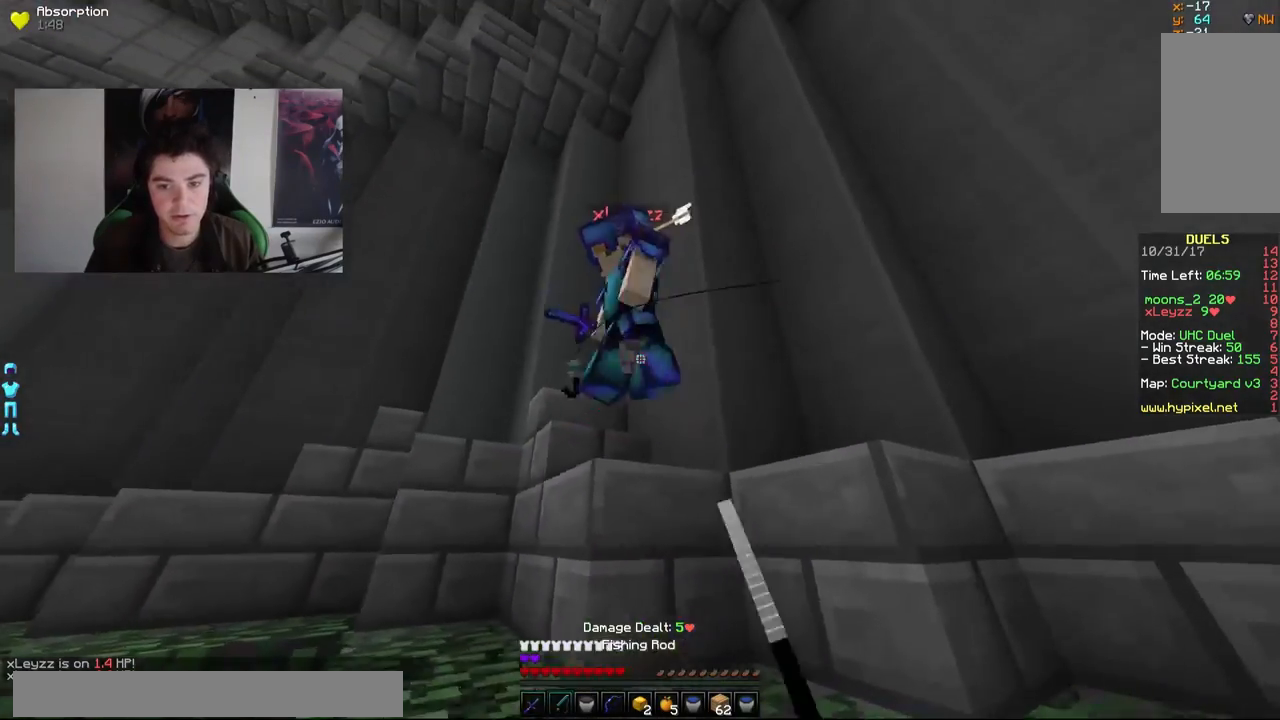
{"keys": ["a"], "mouse": ["left"], "events": [[50, "d", "up"], [50, "mouse_left", "down"], [50, "w", "down"], [100, "mouse_left", "up"], [150, "mouse_left", "down"], [267, "mouse_left", "up"], [317, "a", "down"], [317, "mouse_left", "down"], [350, "mouse_left", "up"], [417, "mouse_left", "down"], [467, "mouse_left", "up"], [467, "w", "up"], [500, "mouse_left", "down"]]}
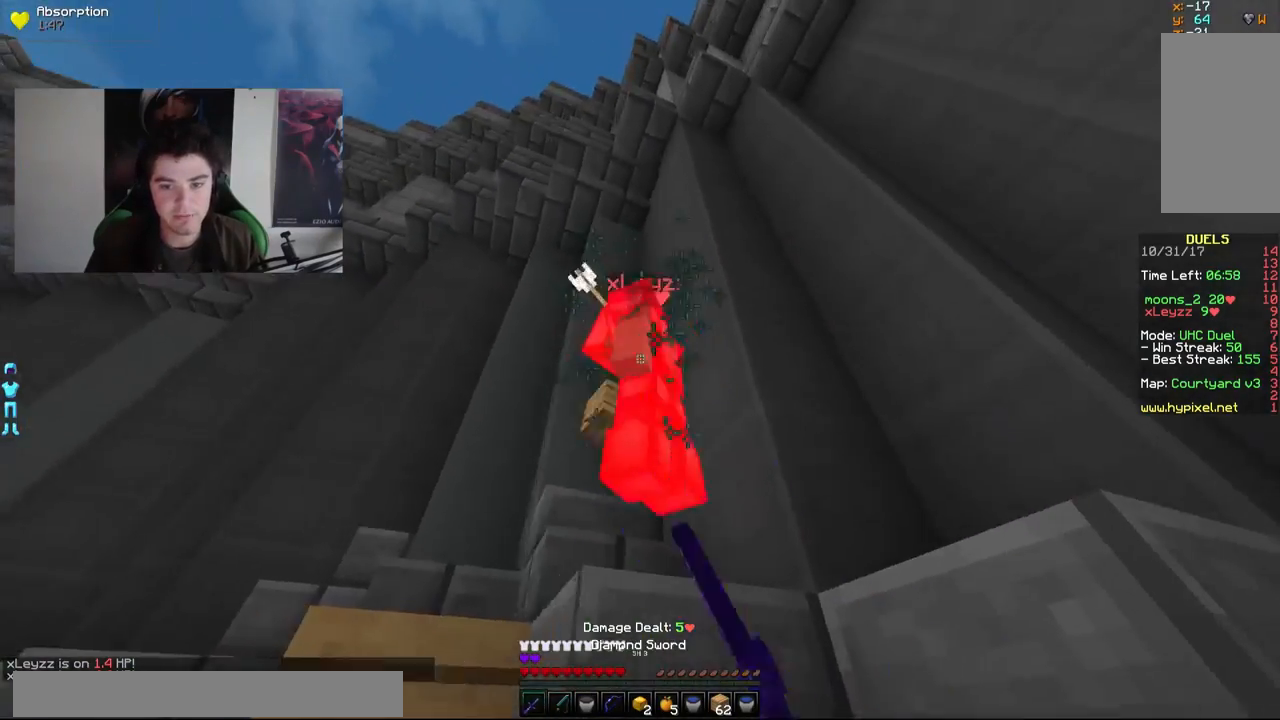
{"keys": ["a"], "mouse": [], "events": [[50, "mouse_left", "up"], [117, "s", "down"], [167, "mouse_left", "down"], [167, "s", "up"], [200, "mouse_left", "up"], [267, "mouse_left", "down"], [300, "mouse_left", "up"], [350, "mouse_left", "down"], [400, "mouse_left", "up"], [450, "mouse_left", "down"], [500, "mouse_left", "up"]]}
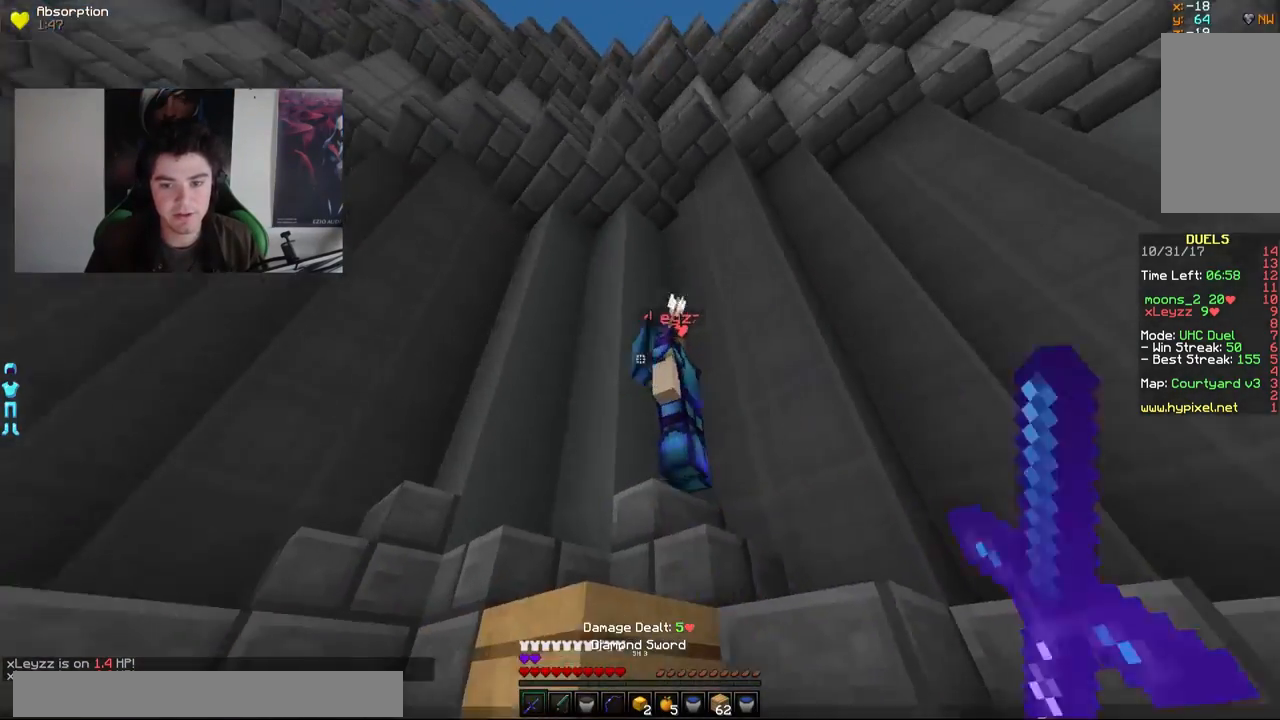
{"keys": ["d", "w"], "mouse": [], "events": [[67, "mouse_right", "down"], [150, "mouse_right", "up"], [300, "a", "up"], [300, "mouse_right", "down"], [367, "mouse_right", "up"], [367, "w", "down"], [400, "d", "down"]]}
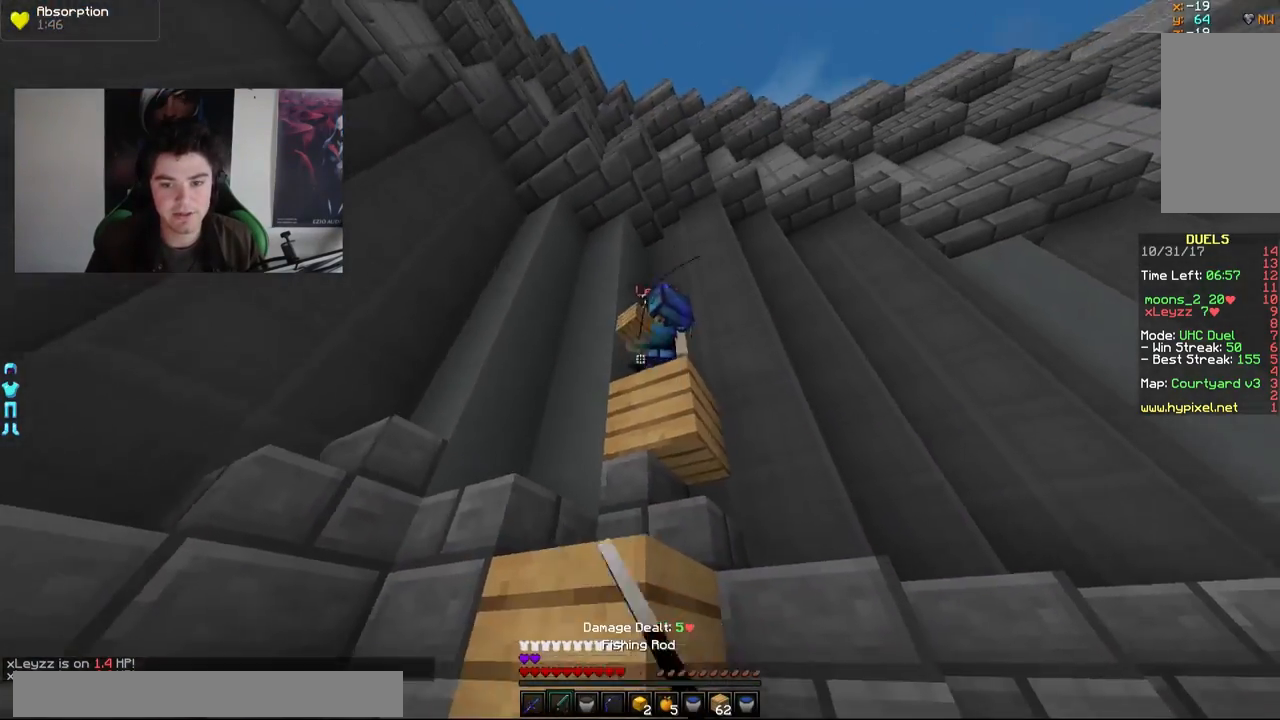
{"keys": ["w"], "mouse": [], "events": [[150, "d", "up"], [300, "w", "up"], [400, "w", "down"]]}